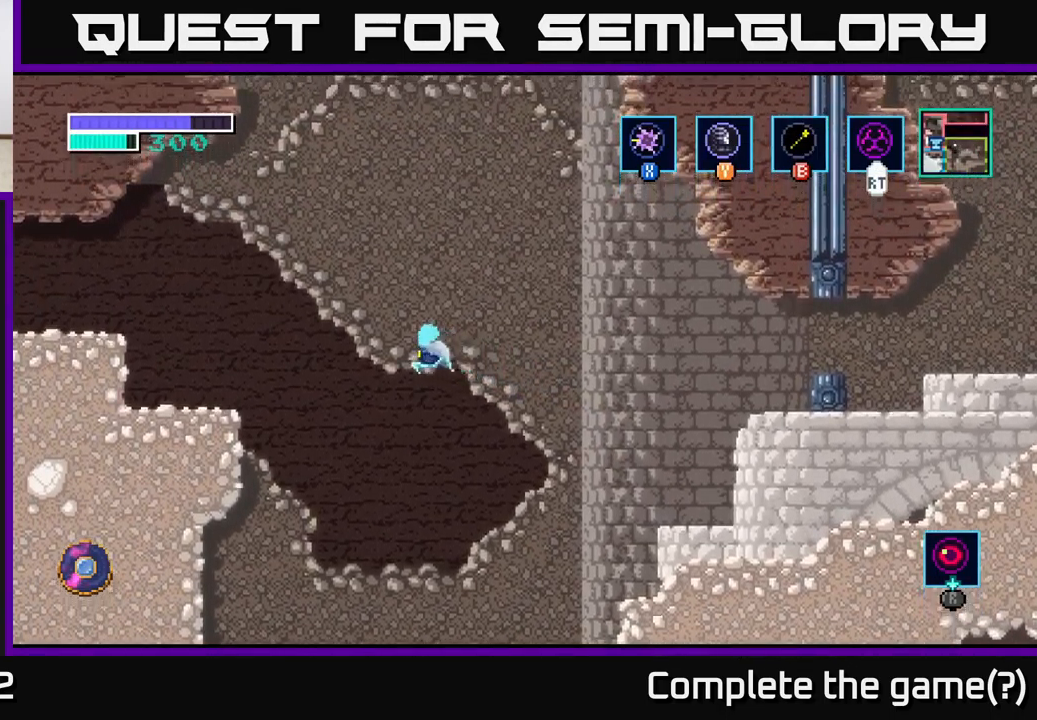
Gameplay with a controller (Xbox layout); each line is a JSON object with the inputs held at the frame after it. "events" lists button and stick changes between this image and that frame as [ms after this image, input, new state], when the widget could be followed in between.
{"buttons": ["A"], "left_stick": "left", "right_stick": "center", "events": []}
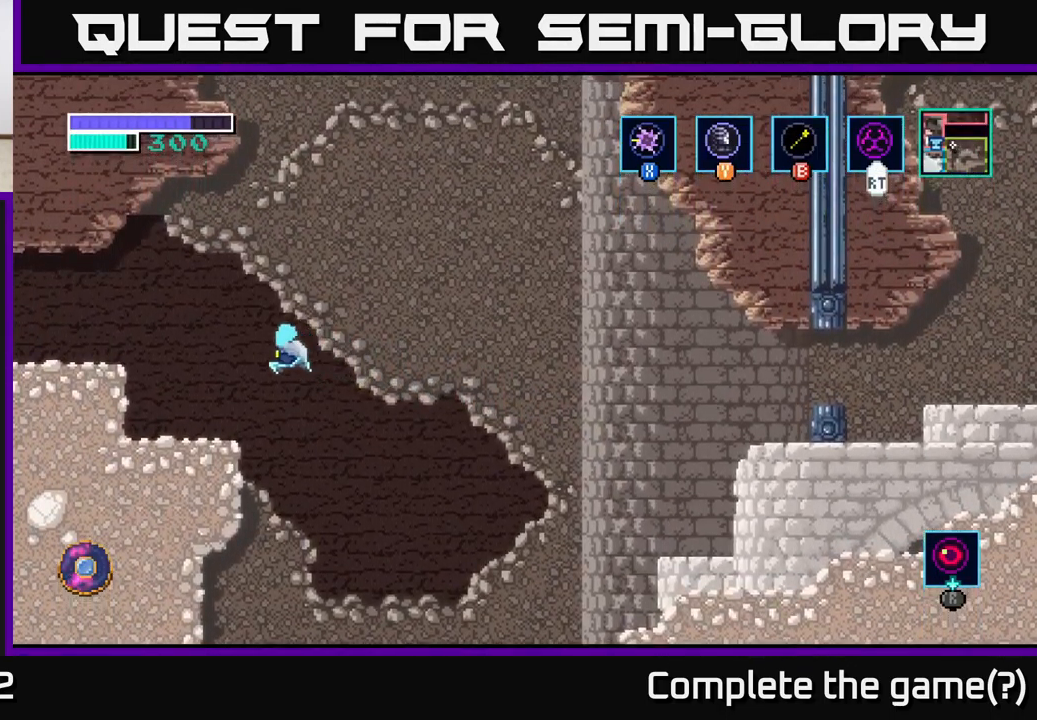
{"buttons": ["SELECT"], "left_stick": "center", "right_stick": "center", "events": [[50, "A", "up"], [317, "left_stick", "center"], [383, "SELECT", "down"]]}
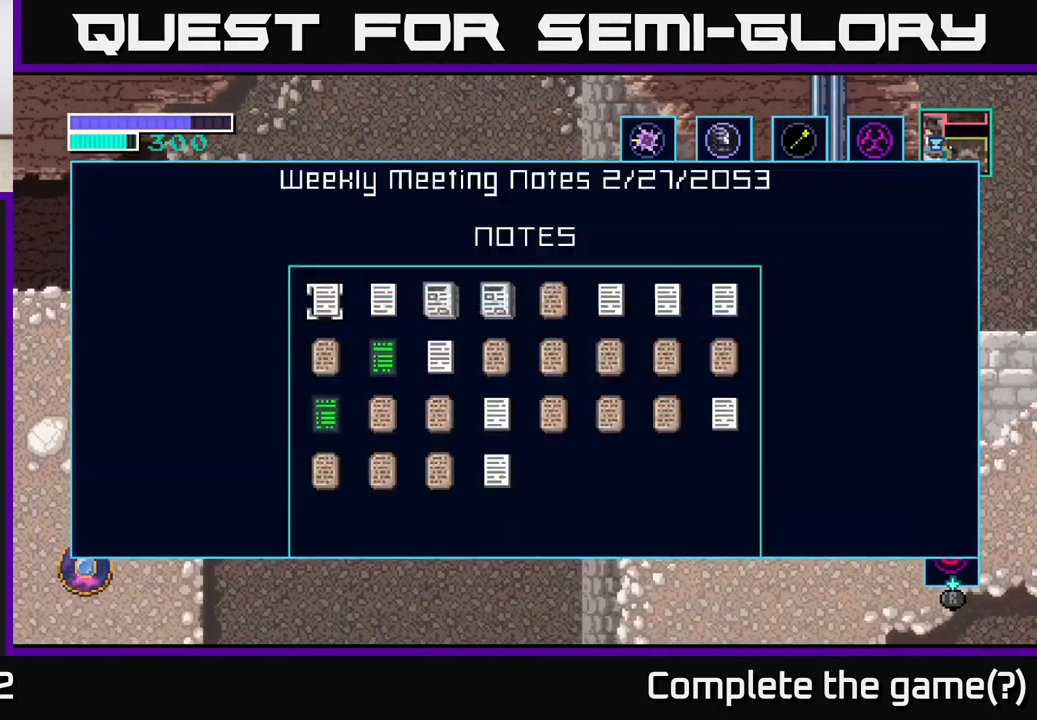
{"buttons": [], "left_stick": "center", "right_stick": "center", "events": [[50, "SELECT", "up"]]}
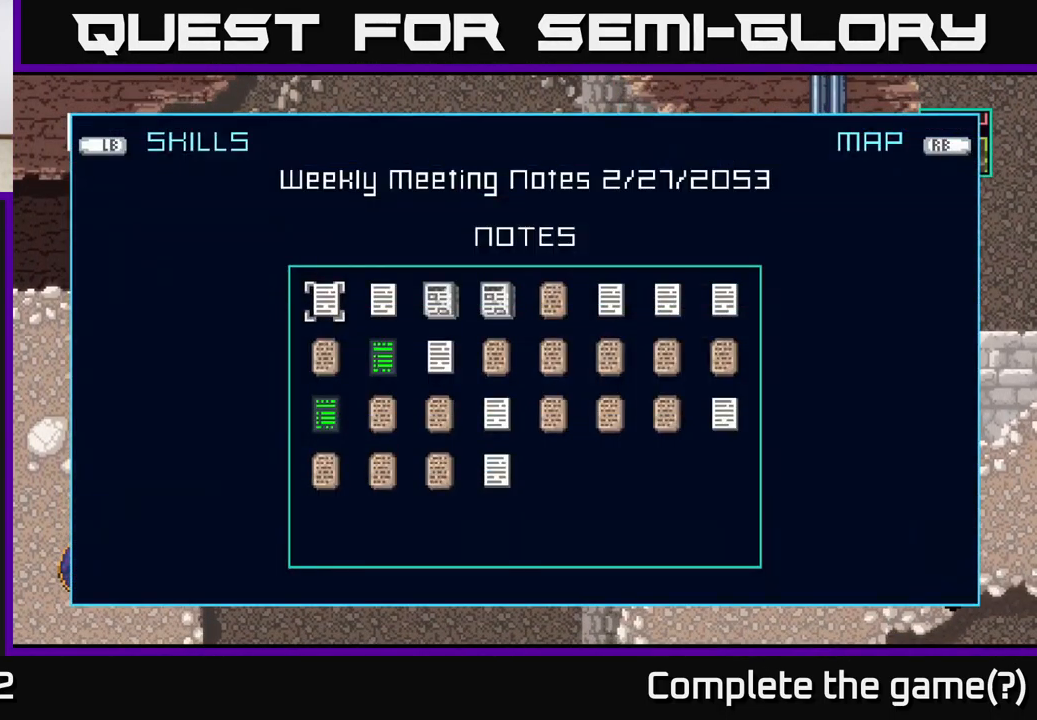
{"buttons": ["A"], "left_stick": "left", "right_stick": "center", "events": [[117, "SELECT", "down"], [217, "SELECT", "up"], [250, "left_stick", "left"], [367, "A", "down"]]}
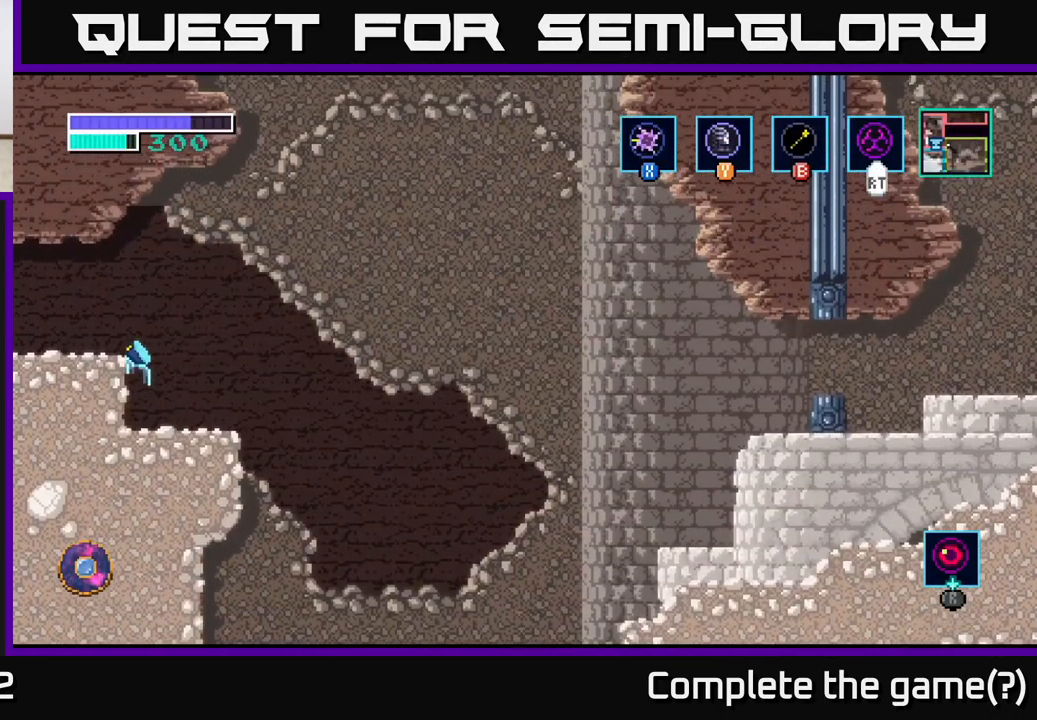
{"buttons": [], "left_stick": "left", "right_stick": "center", "events": [[183, "A", "up"]]}
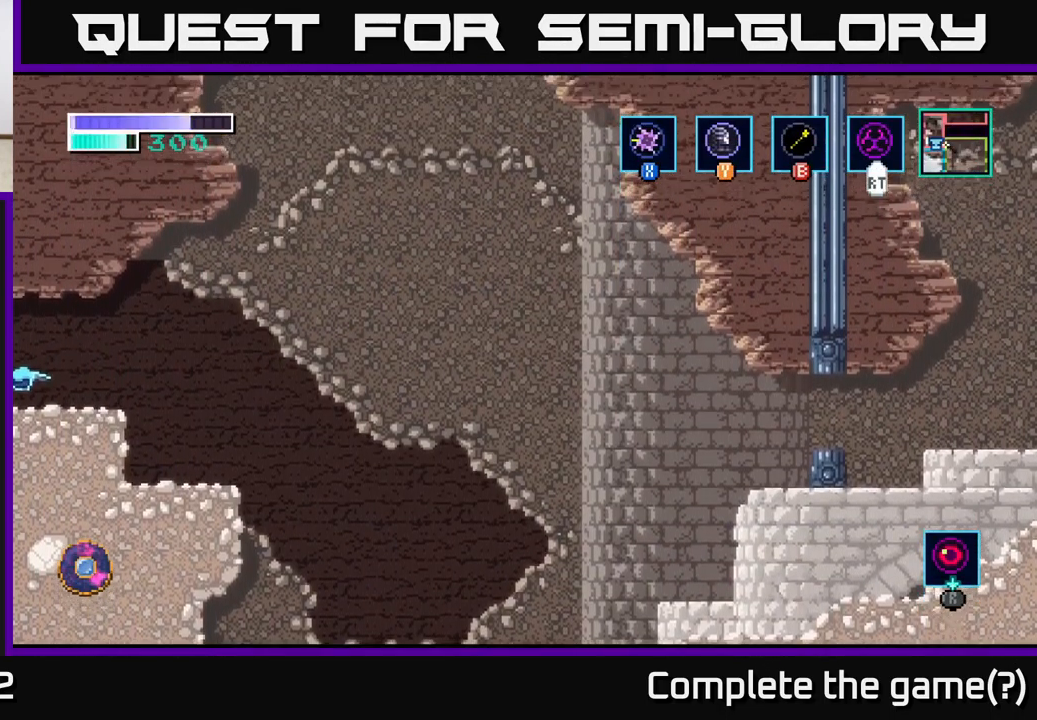
{"buttons": [], "left_stick": "center", "right_stick": "center", "events": [[267, "left_stick", "center"]]}
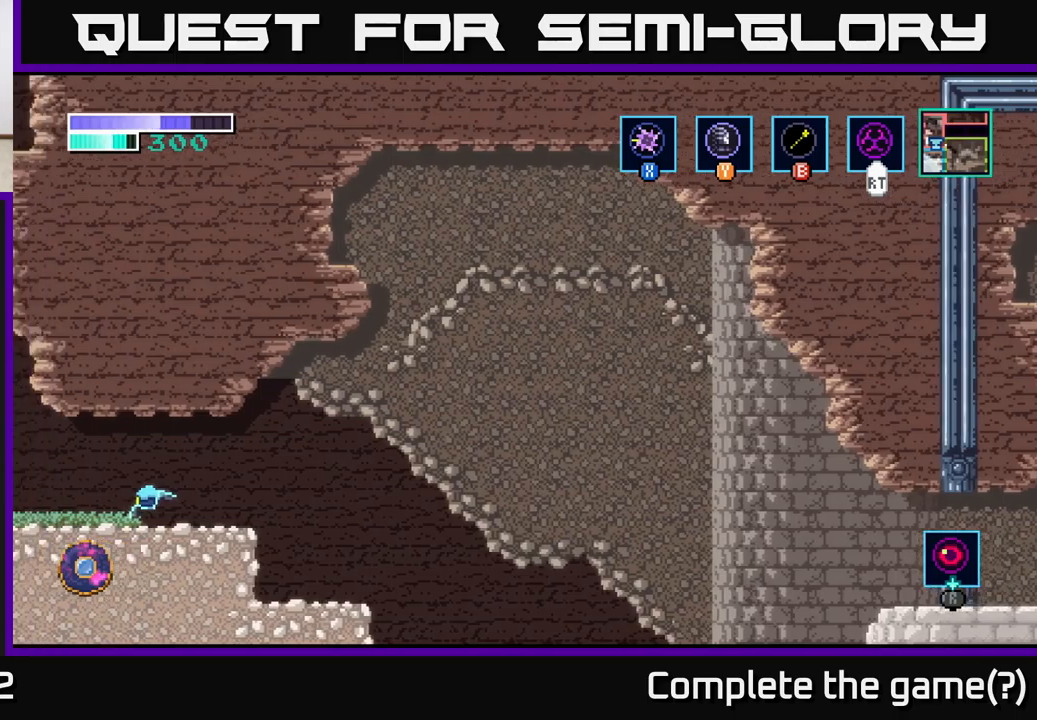
{"buttons": [], "left_stick": "left", "right_stick": "center", "events": [[333, "left_stick", "left"]]}
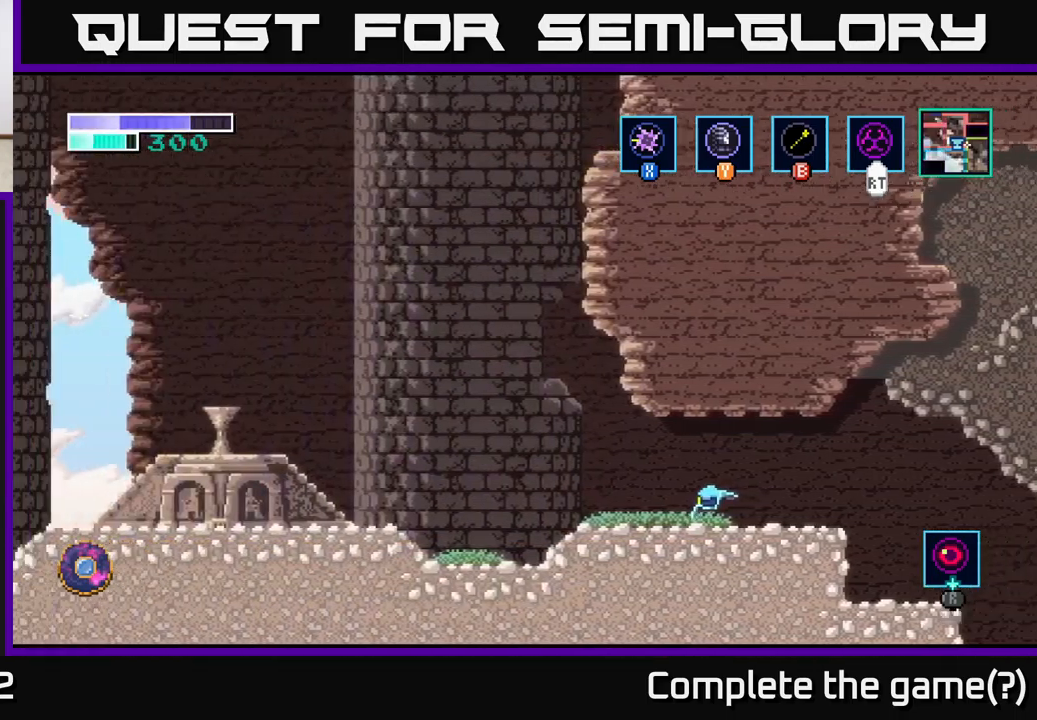
{"buttons": [], "left_stick": "left", "right_stick": "center", "events": []}
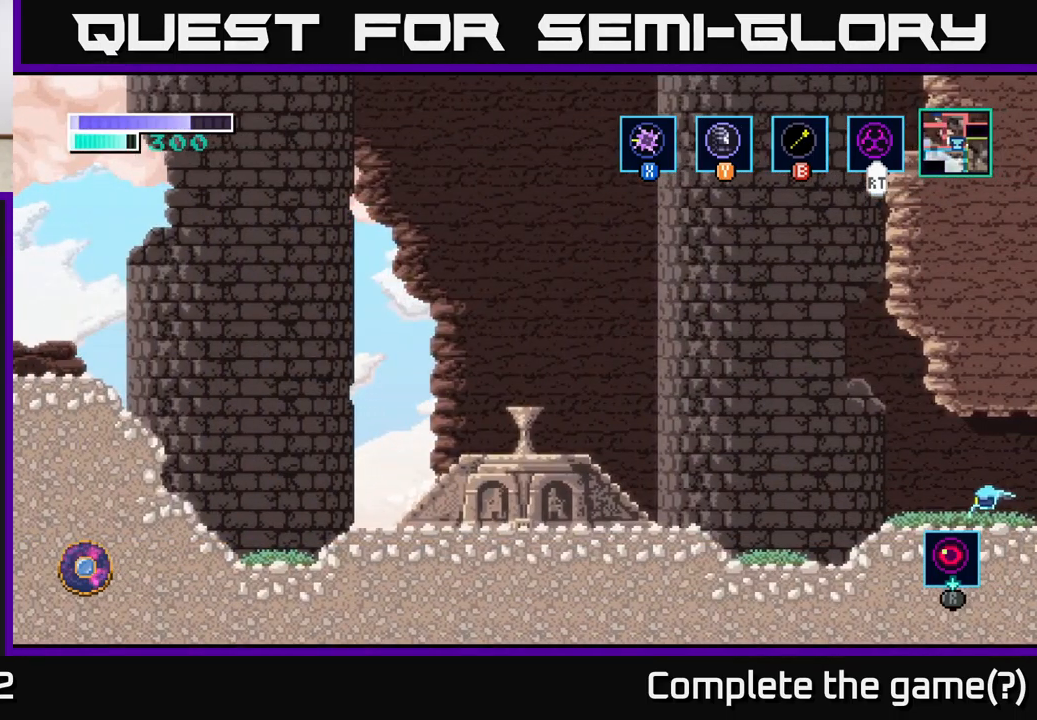
{"buttons": ["A"], "left_stick": "left", "right_stick": "center", "events": [[283, "A", "down"]]}
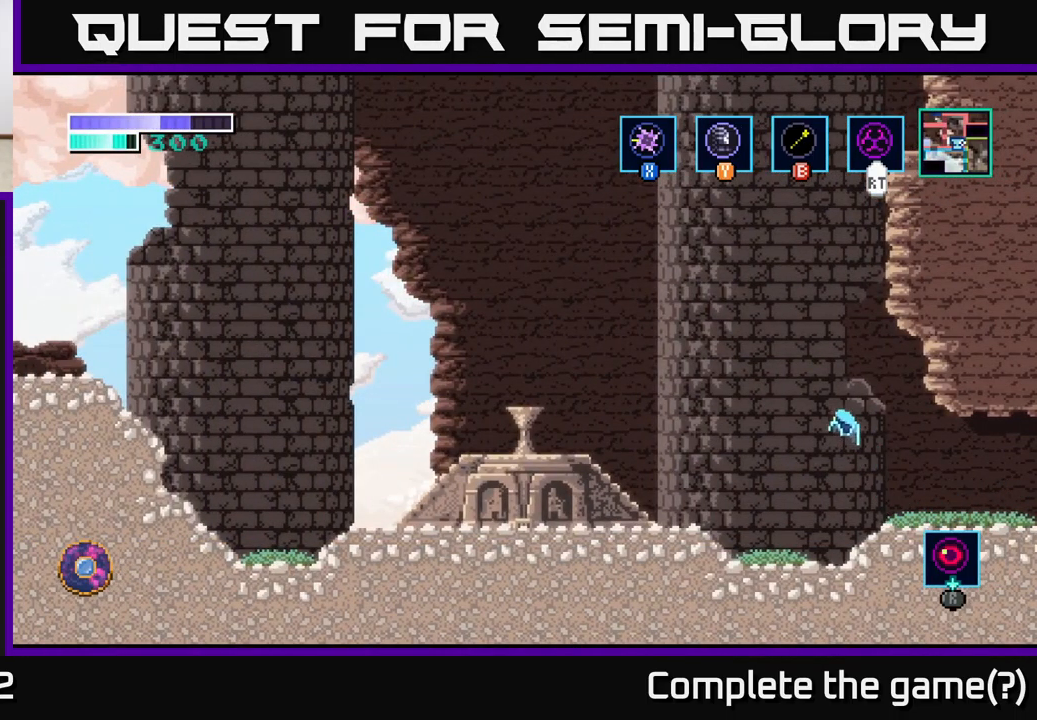
{"buttons": ["A"], "left_stick": "left", "right_stick": "center", "events": [[250, "A", "up"], [350, "A", "down"]]}
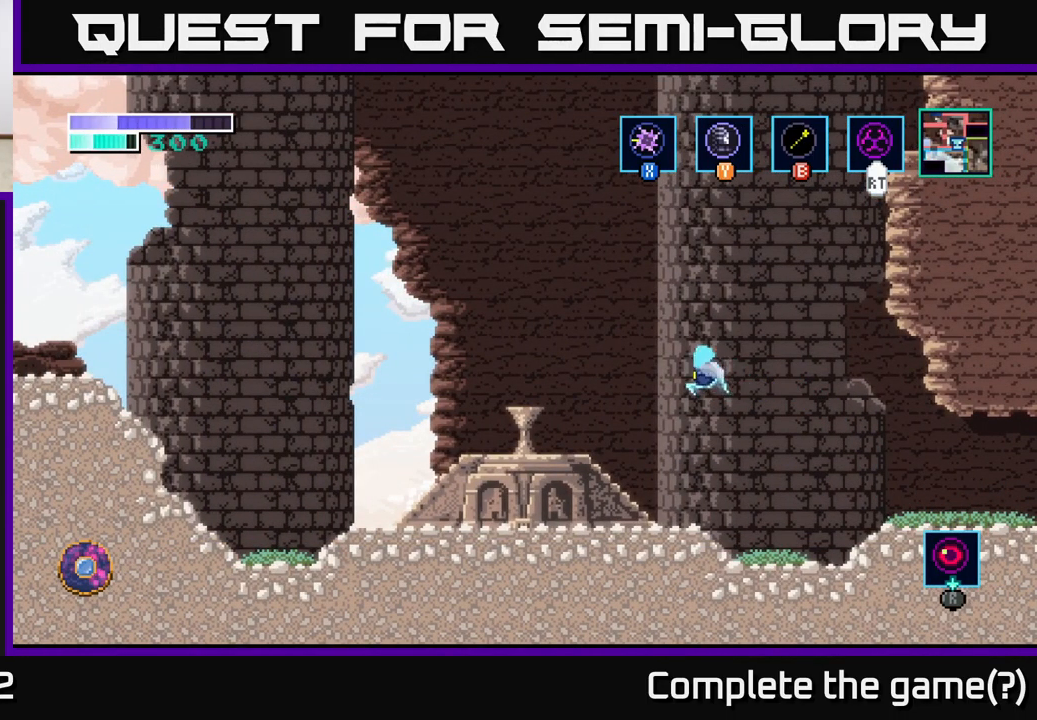
{"buttons": [], "left_stick": "left", "right_stick": "center", "events": [[150, "A", "up"]]}
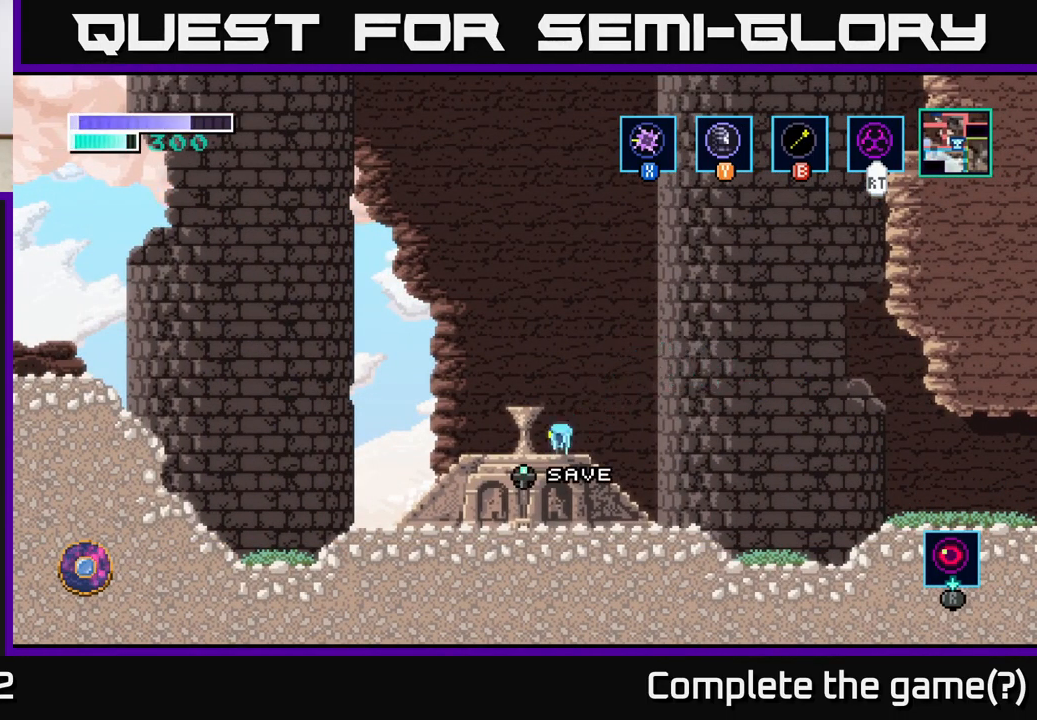
{"buttons": ["A"], "left_stick": "left", "right_stick": "center", "events": [[367, "A", "down"]]}
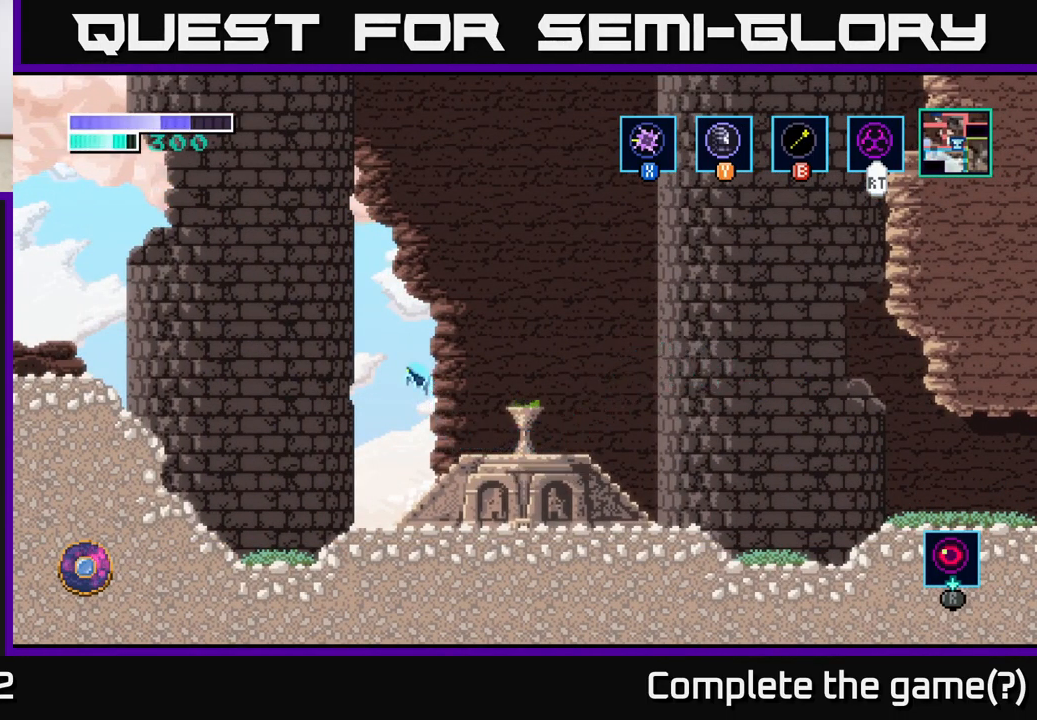
{"buttons": ["A"], "left_stick": "left", "right_stick": "center", "events": [[250, "A", "up"], [367, "A", "down"]]}
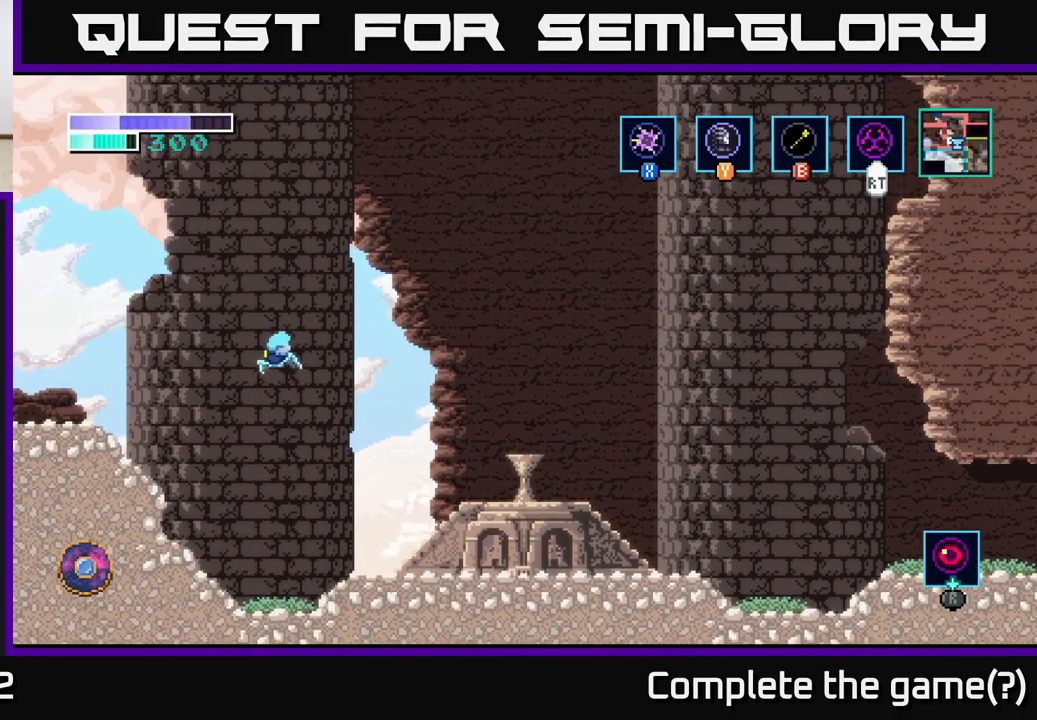
{"buttons": [], "left_stick": "left", "right_stick": "center", "events": [[283, "A", "up"]]}
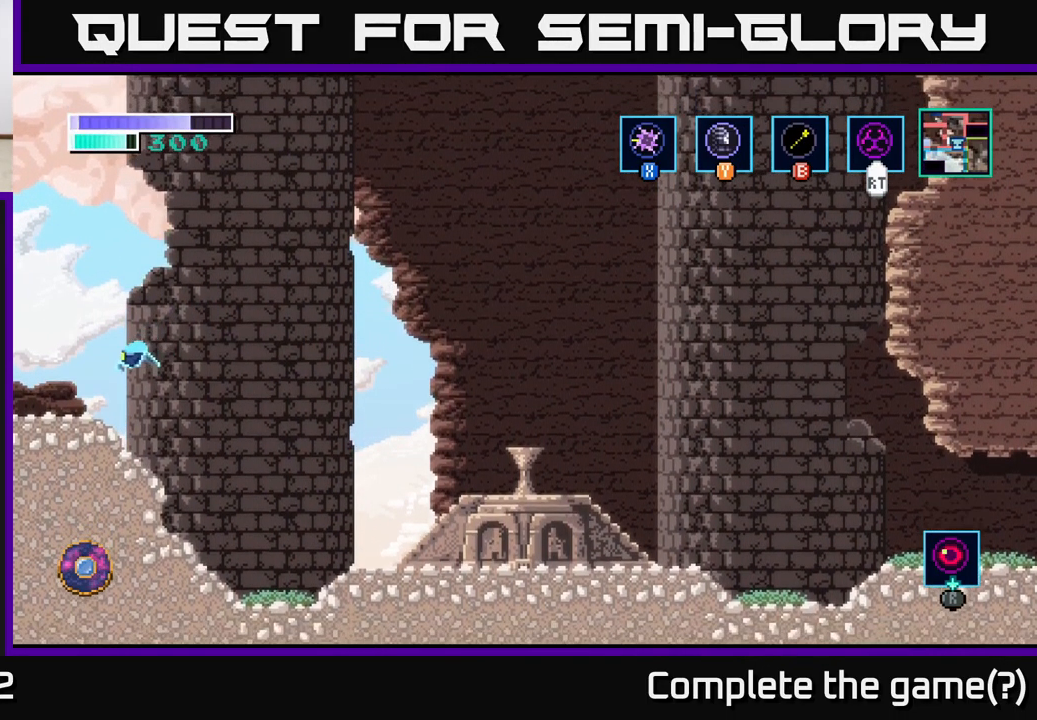
{"buttons": [], "left_stick": "left", "right_stick": "center", "events": []}
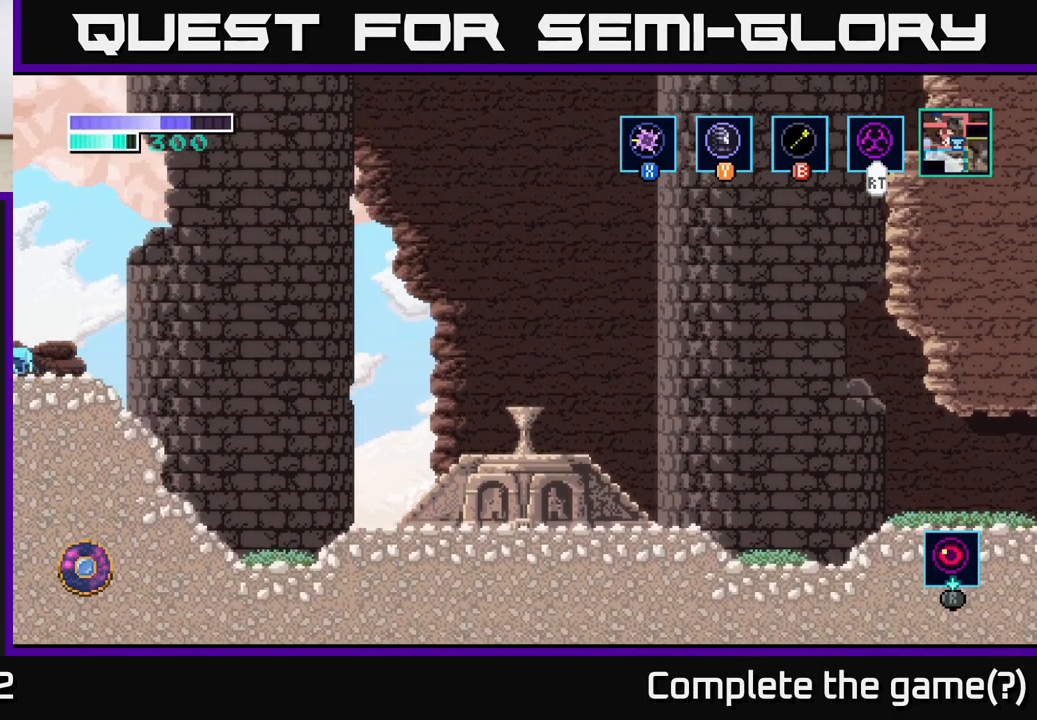
{"buttons": [], "left_stick": "center", "right_stick": "center", "events": [[333, "left_stick", "center"]]}
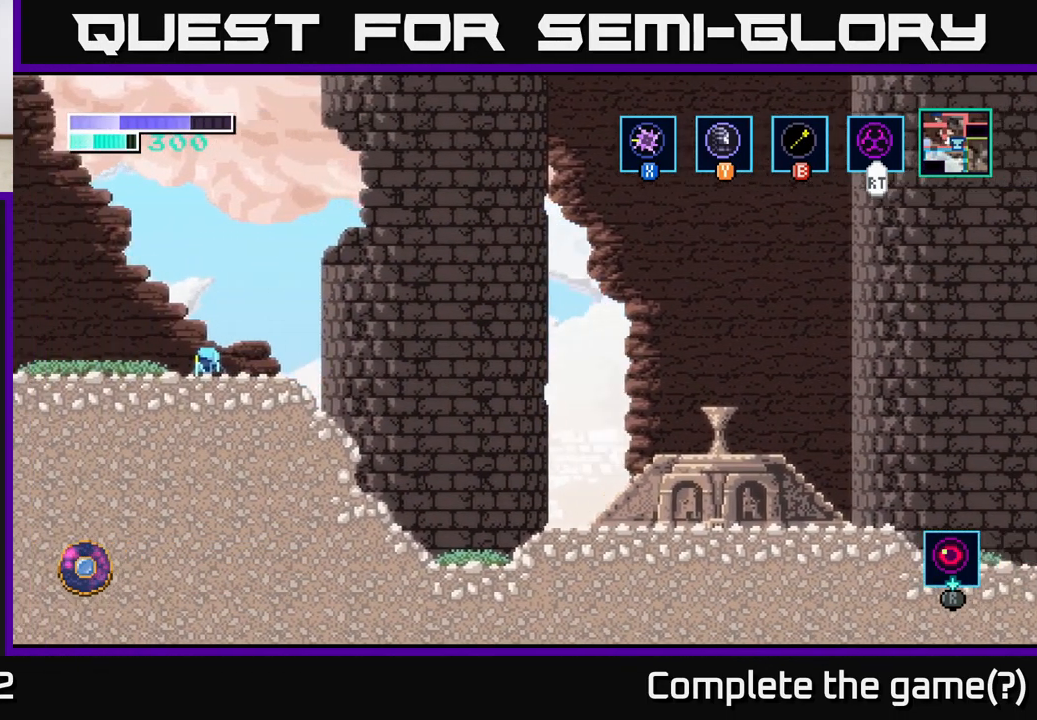
{"buttons": [], "left_stick": "left", "right_stick": "center", "events": [[117, "left_stick", "left"]]}
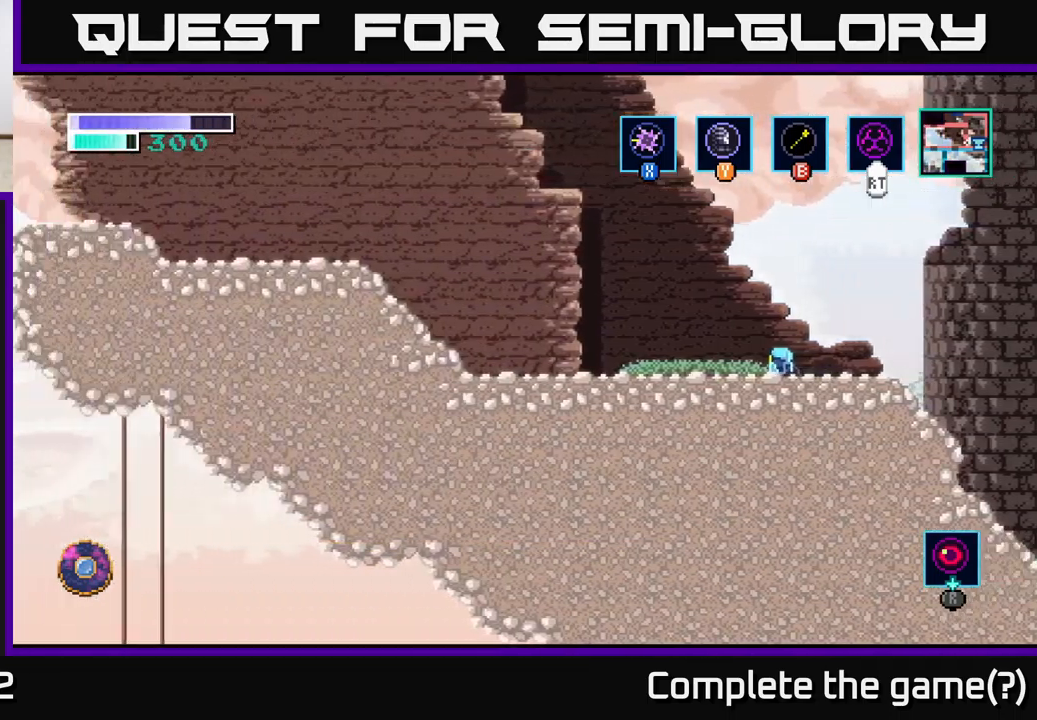
{"buttons": [], "left_stick": "left", "right_stick": "center", "events": []}
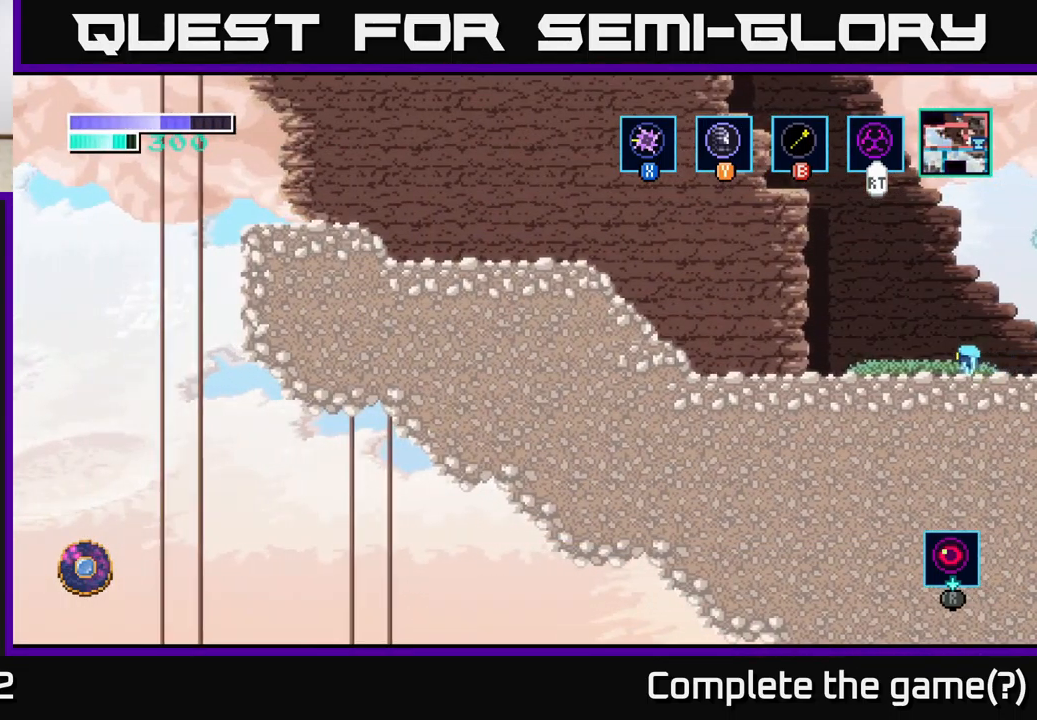
{"buttons": ["A"], "left_stick": "left", "right_stick": "center", "events": [[317, "A", "down"]]}
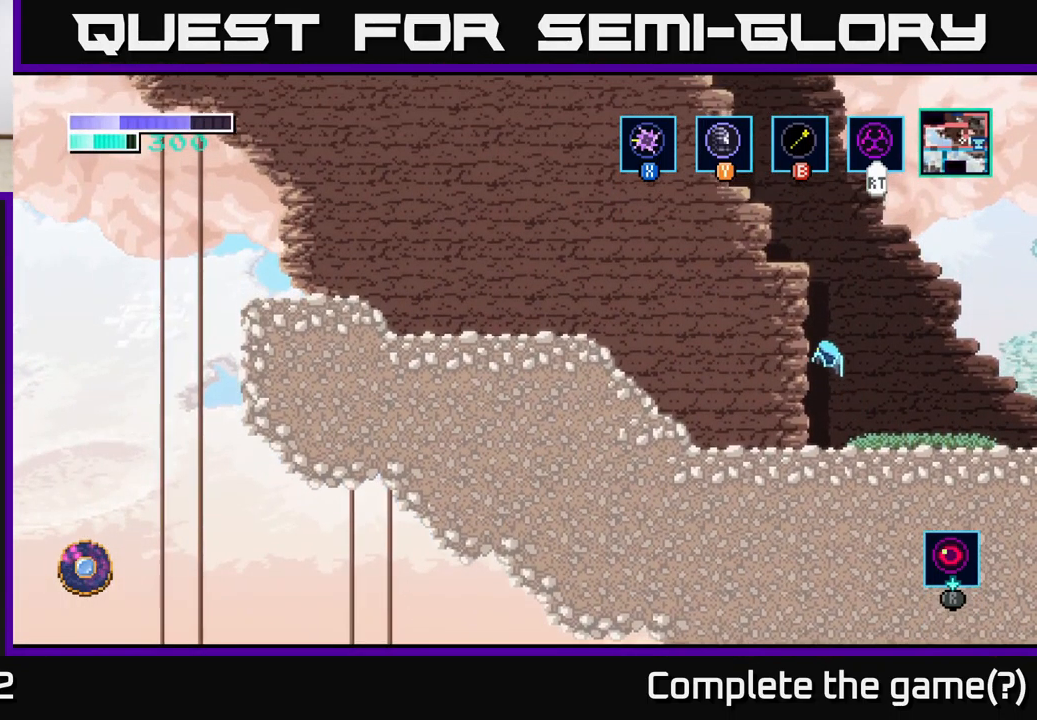
{"buttons": ["A"], "left_stick": "left", "right_stick": "center", "events": [[350, "A", "up"], [384, "A", "down"]]}
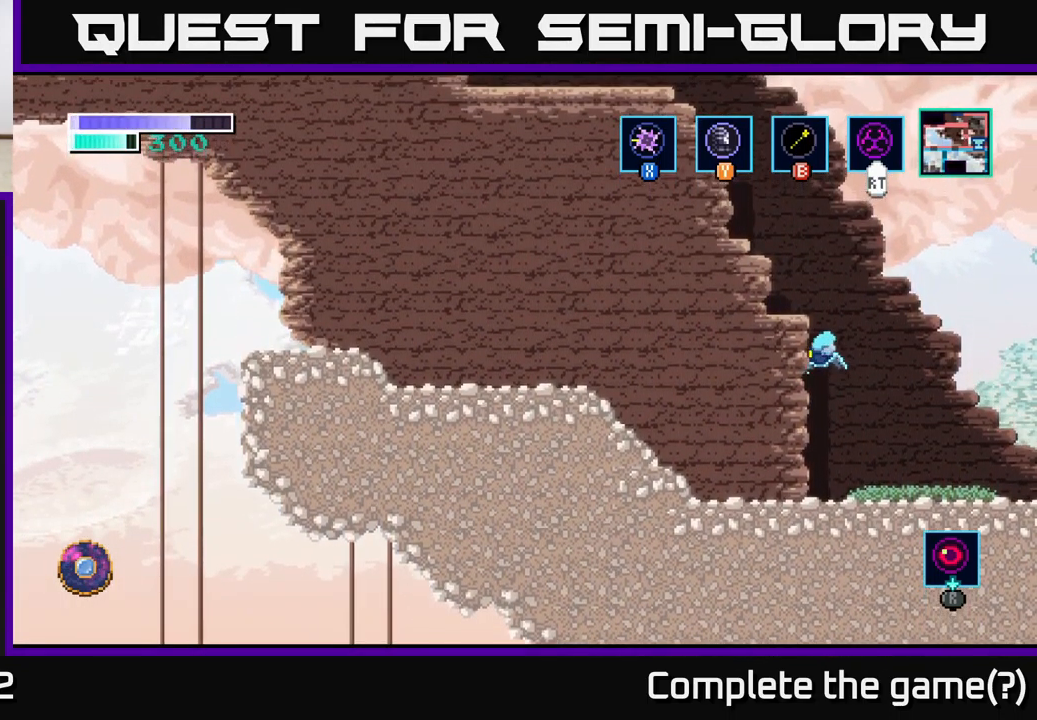
{"buttons": [], "left_stick": "up-left", "right_stick": "center", "events": [[117, "left_stick", "up-left"], [167, "A", "up"], [200, "B", "down"], [300, "B", "up"]]}
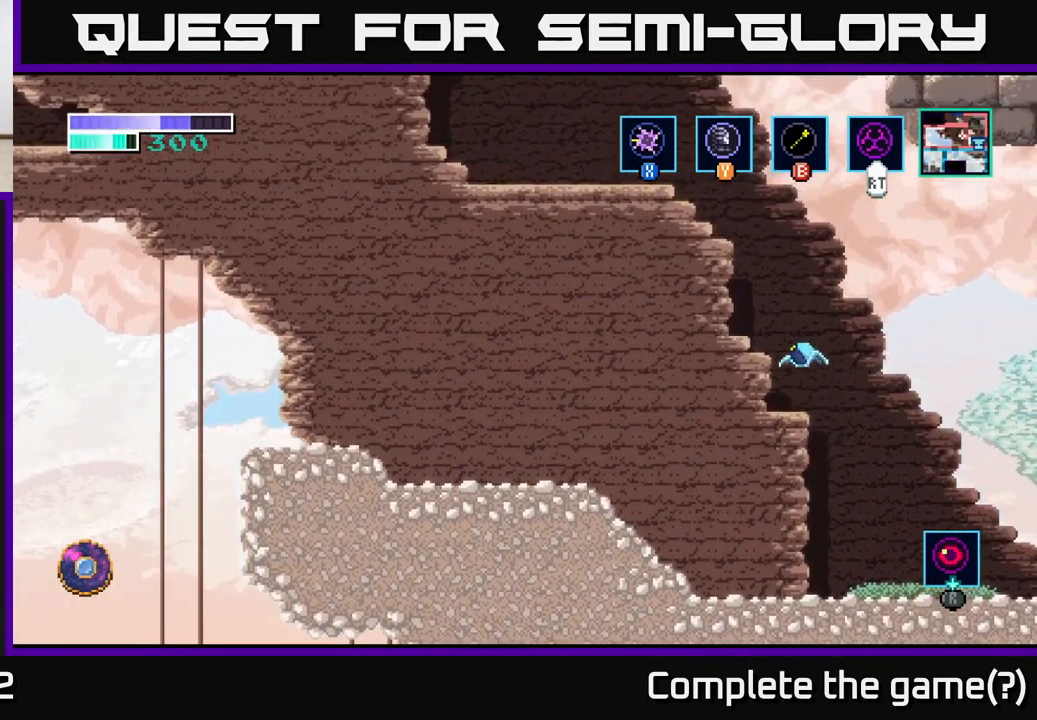
{"buttons": ["A"], "left_stick": "up-left", "right_stick": "center", "events": [[34, "B", "down"], [217, "B", "up"], [400, "A", "down"]]}
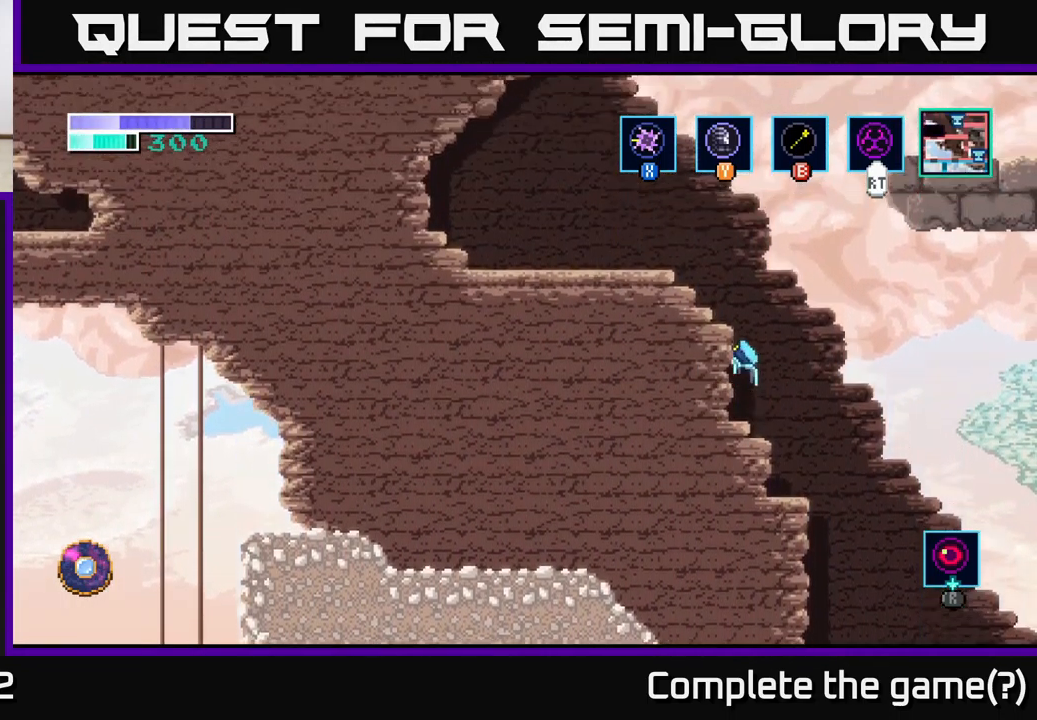
{"buttons": ["A"], "left_stick": "up-left", "right_stick": "center", "events": [[317, "A", "up"], [367, "A", "down"]]}
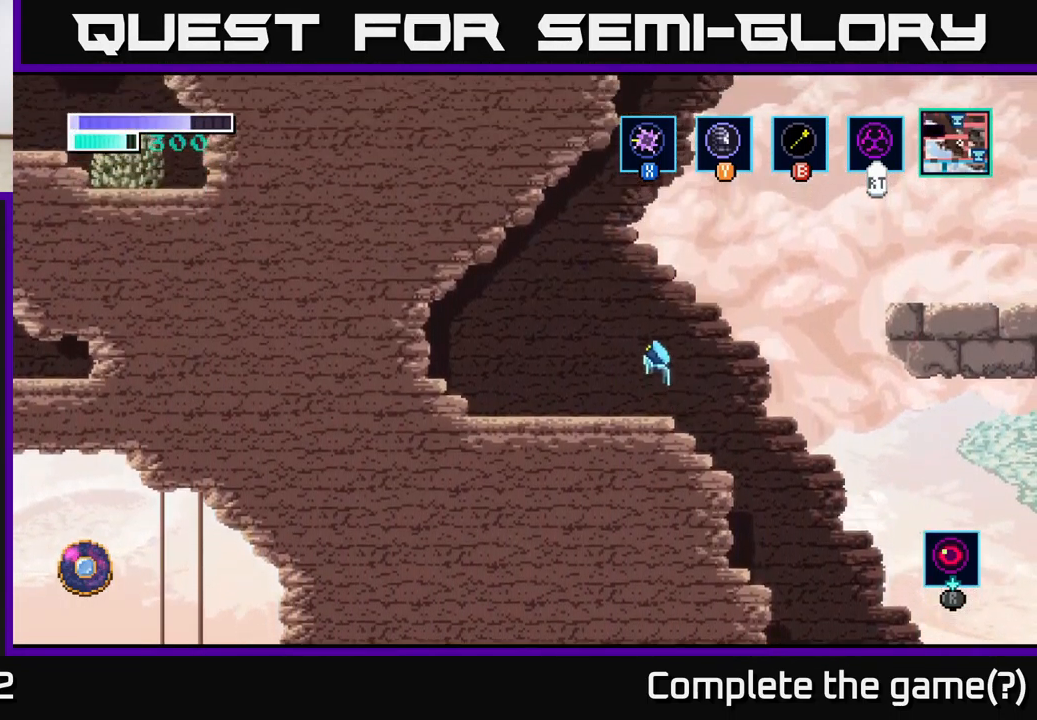
{"buttons": [], "left_stick": "left", "right_stick": "center", "events": [[100, "A", "up"], [300, "left_stick", "left"]]}
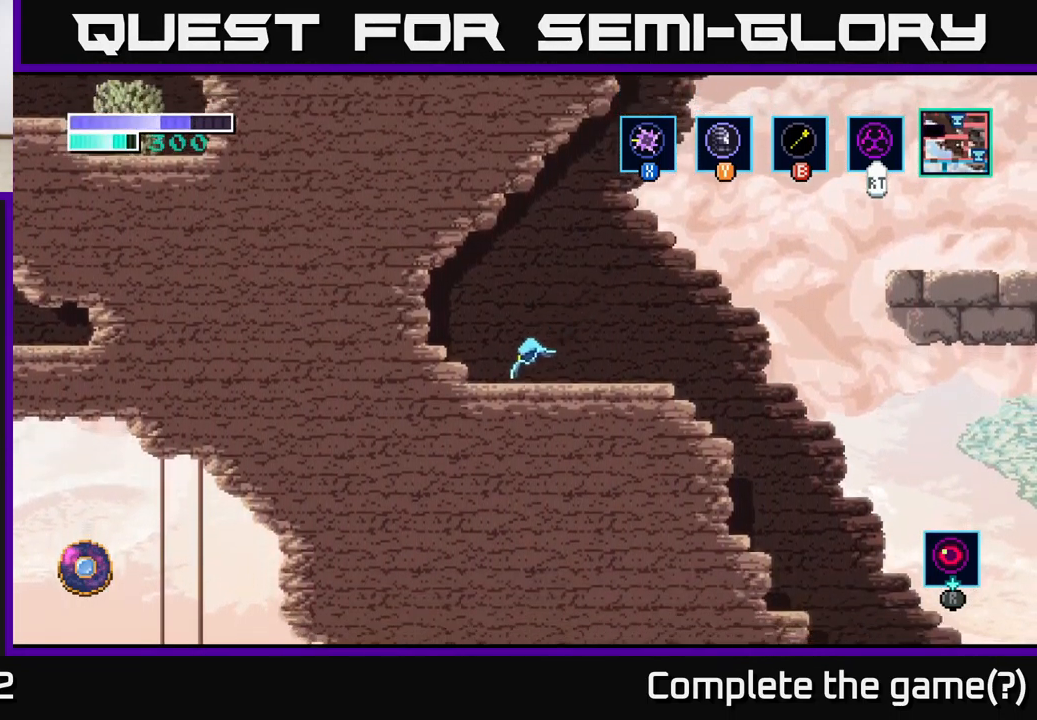
{"buttons": ["A"], "left_stick": "left", "right_stick": "center", "events": [[84, "A", "down"]]}